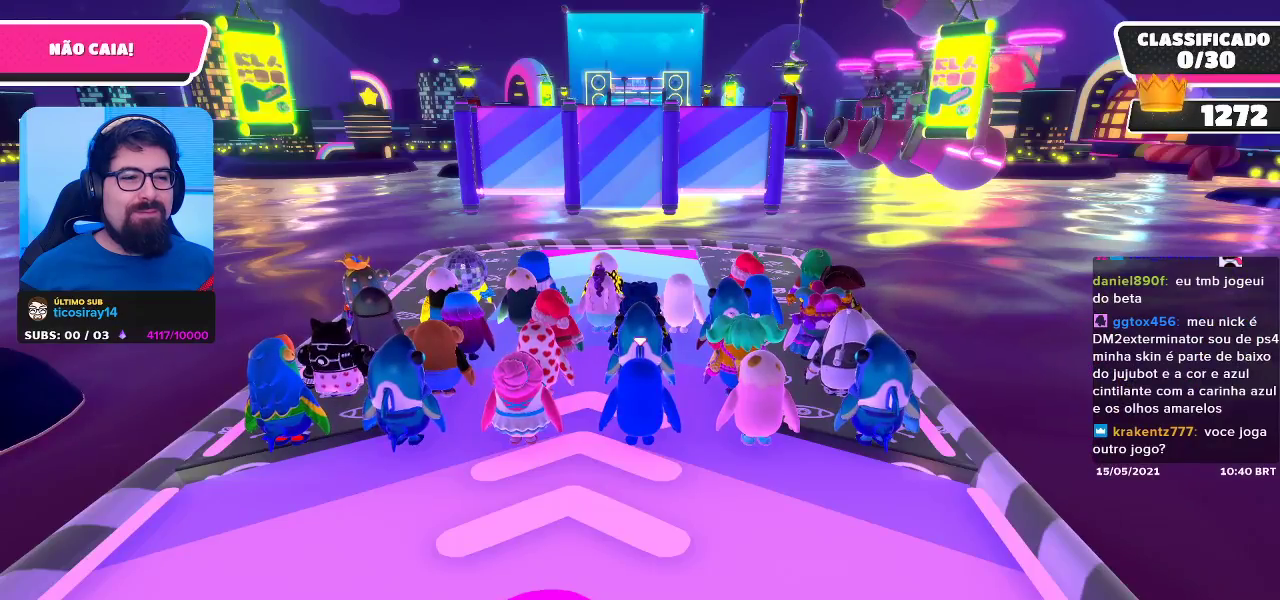
Gameplay with a controller (Xbox layout); each line is a JSON object with the inputs held at the frame after it. "events" lists button and stick changes between this image and that frame as [ms after this image, input, new state], when the widget could be followed in between. Not read: L3.
{"buttons": [], "left_stick": "center", "right_stick": "center", "events": [[333, "right_stick", "down"], [500, "right_stick", "center"]]}
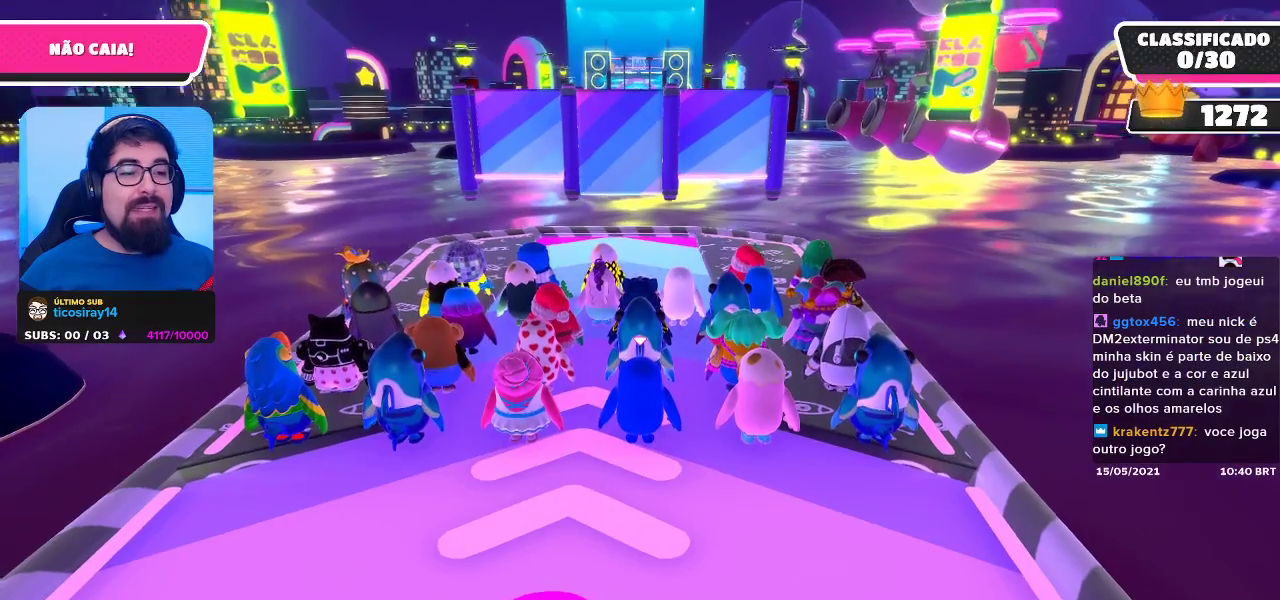
{"buttons": [], "left_stick": "center", "right_stick": "down", "events": [[333, "right_stick", "down"]]}
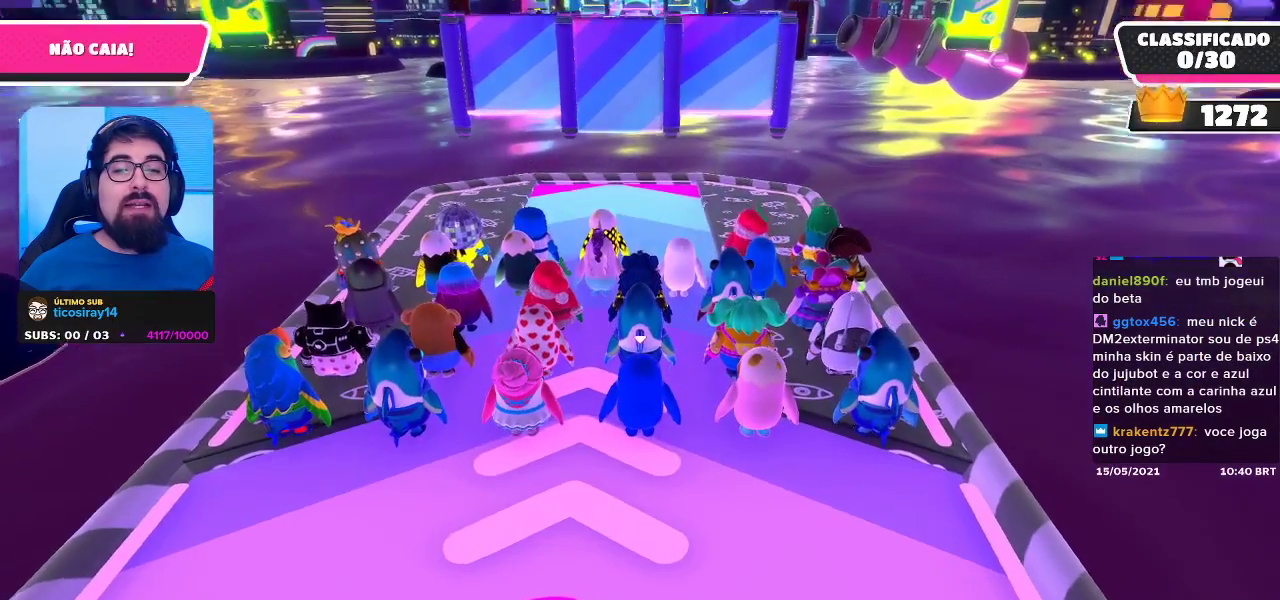
{"buttons": [], "left_stick": "center", "right_stick": "center", "events": [[17, "right_stick", "center"]]}
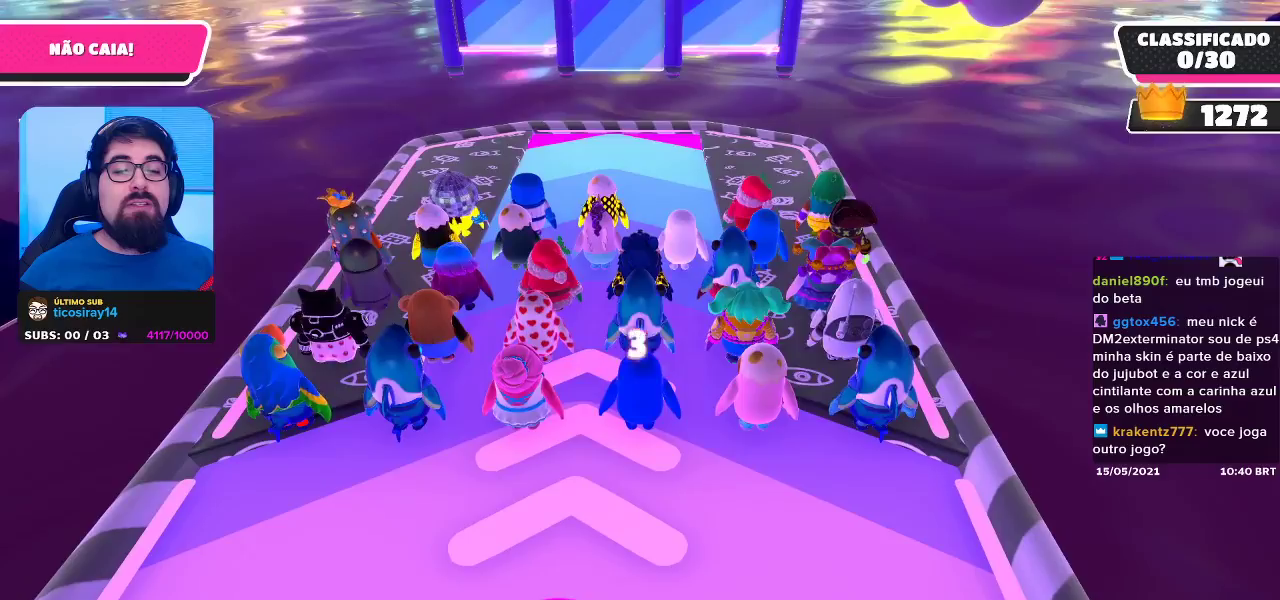
{"buttons": [], "left_stick": "center", "right_stick": "center", "events": [[17, "right_stick", "up"], [217, "right_stick", "center"]]}
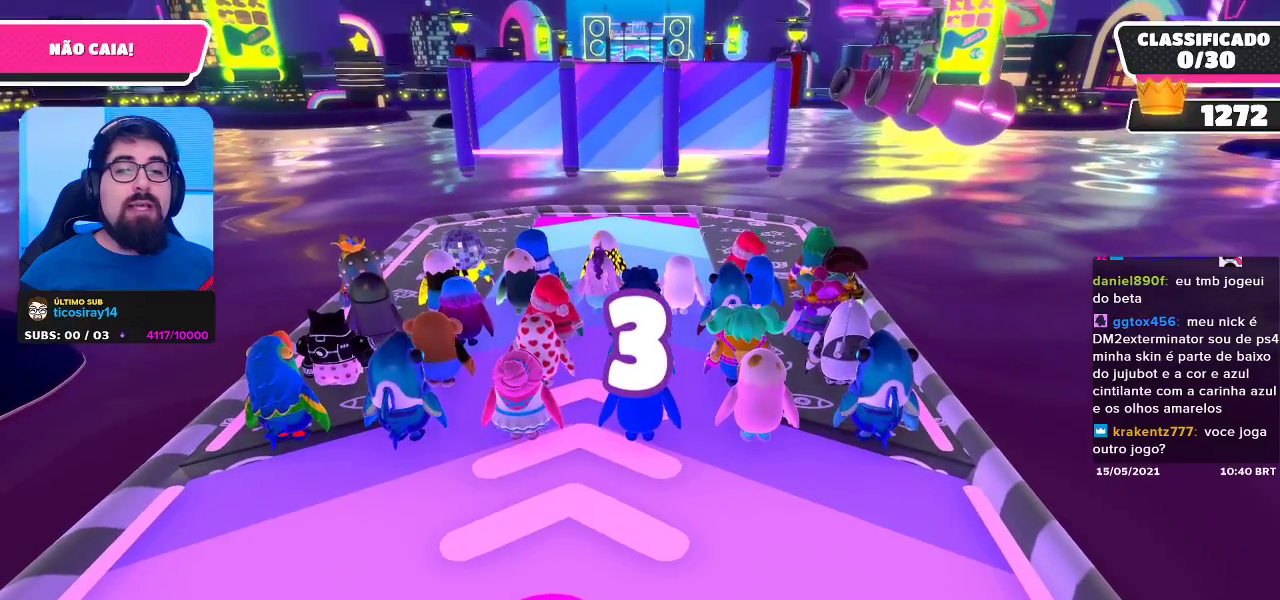
{"buttons": [], "left_stick": "center", "right_stick": "center", "events": []}
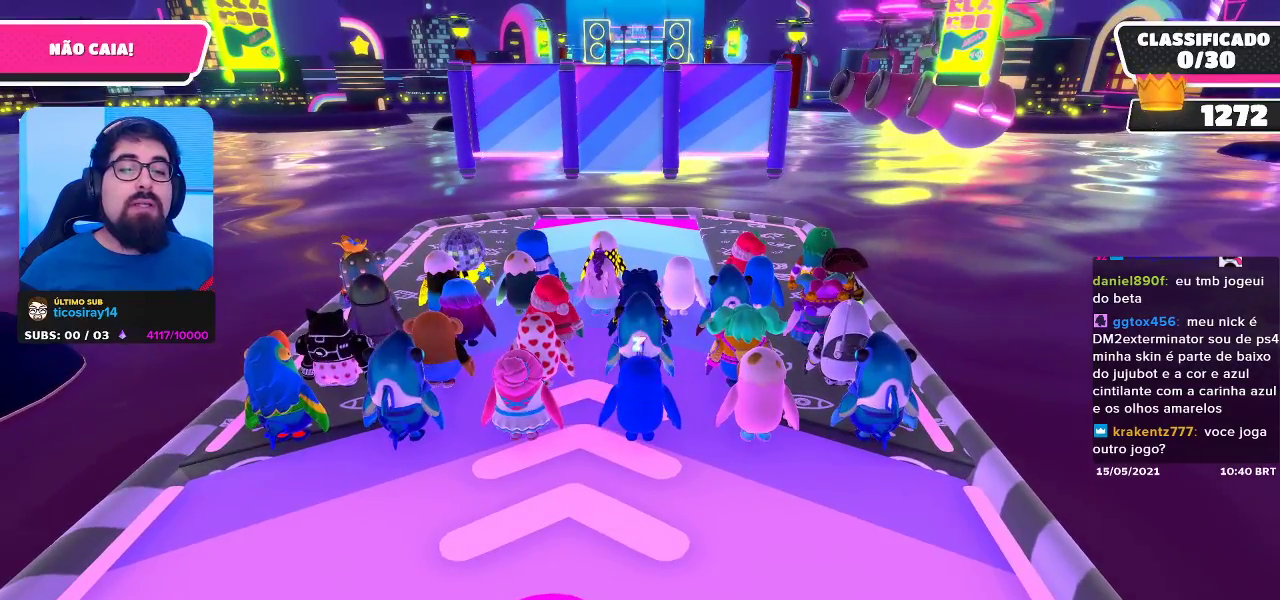
{"buttons": [], "left_stick": "center", "right_stick": "center", "events": []}
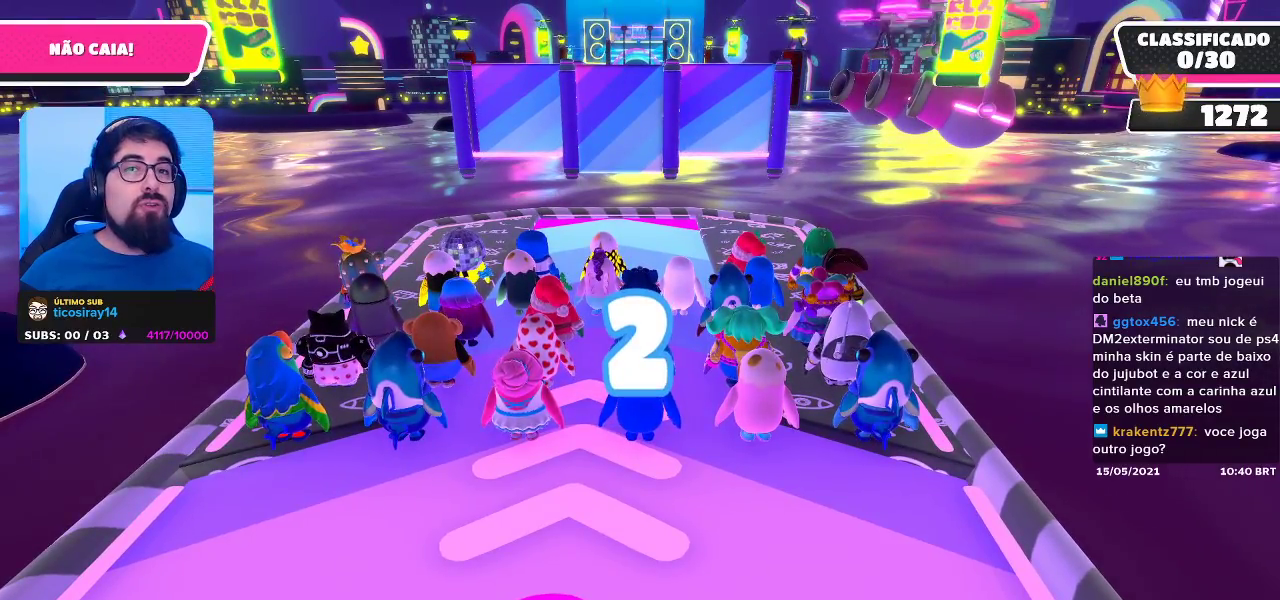
{"buttons": [], "left_stick": "center", "right_stick": "center", "events": [[200, "right_stick", "down"], [400, "right_stick", "center"]]}
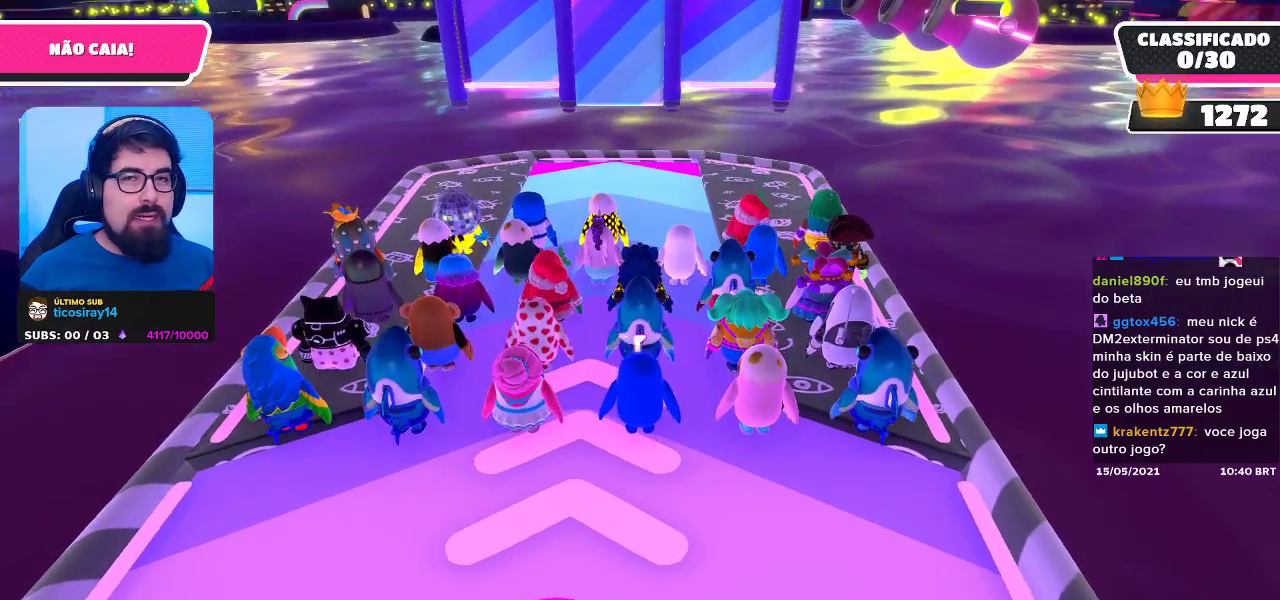
{"buttons": [], "left_stick": "center", "right_stick": "center", "events": [[250, "right_stick", "up"], [467, "right_stick", "center"]]}
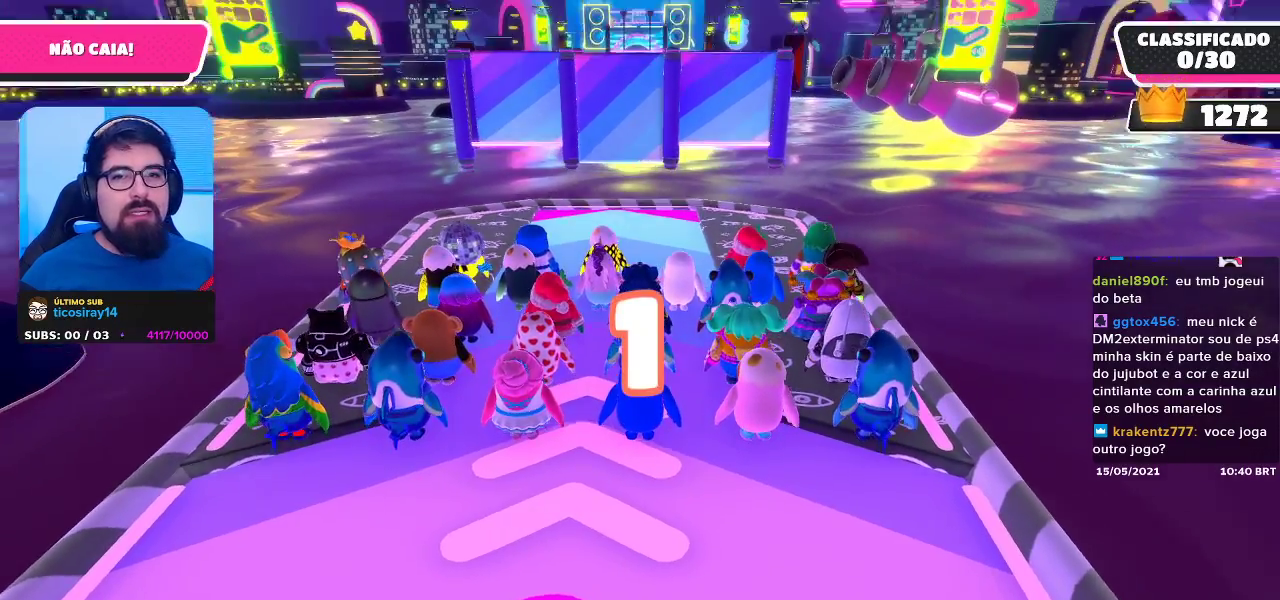
{"buttons": [], "left_stick": "up-right", "right_stick": "center", "events": [[483, "left_stick", "up-right"]]}
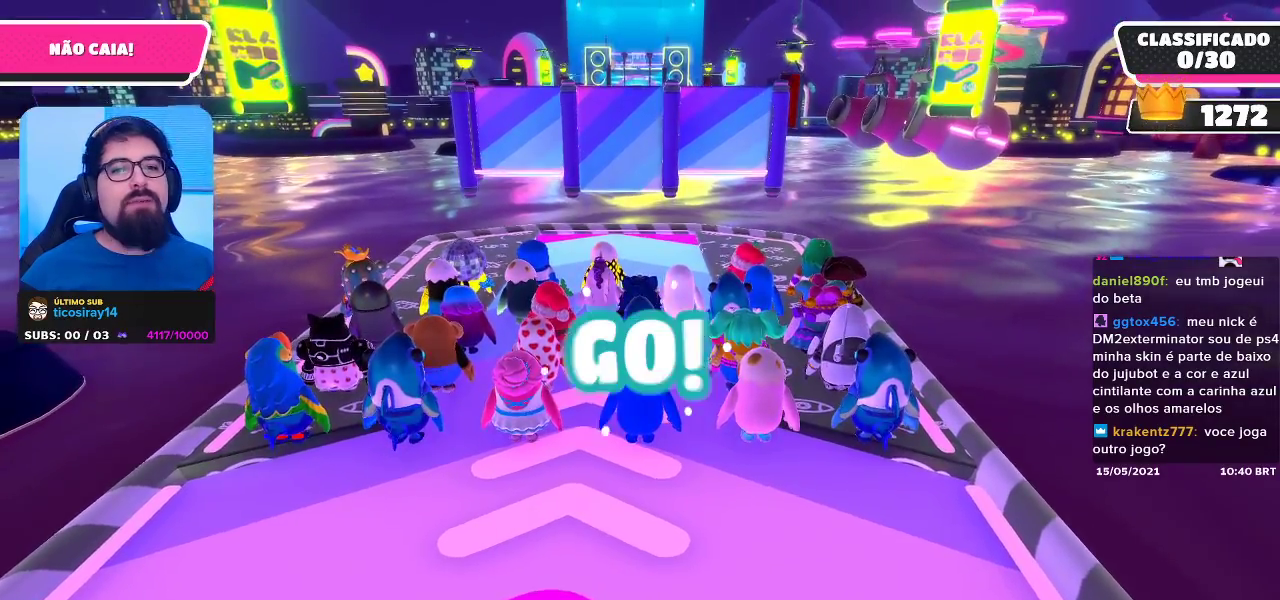
{"buttons": [], "left_stick": "up", "right_stick": "center", "events": [[300, "left_stick", "up"]]}
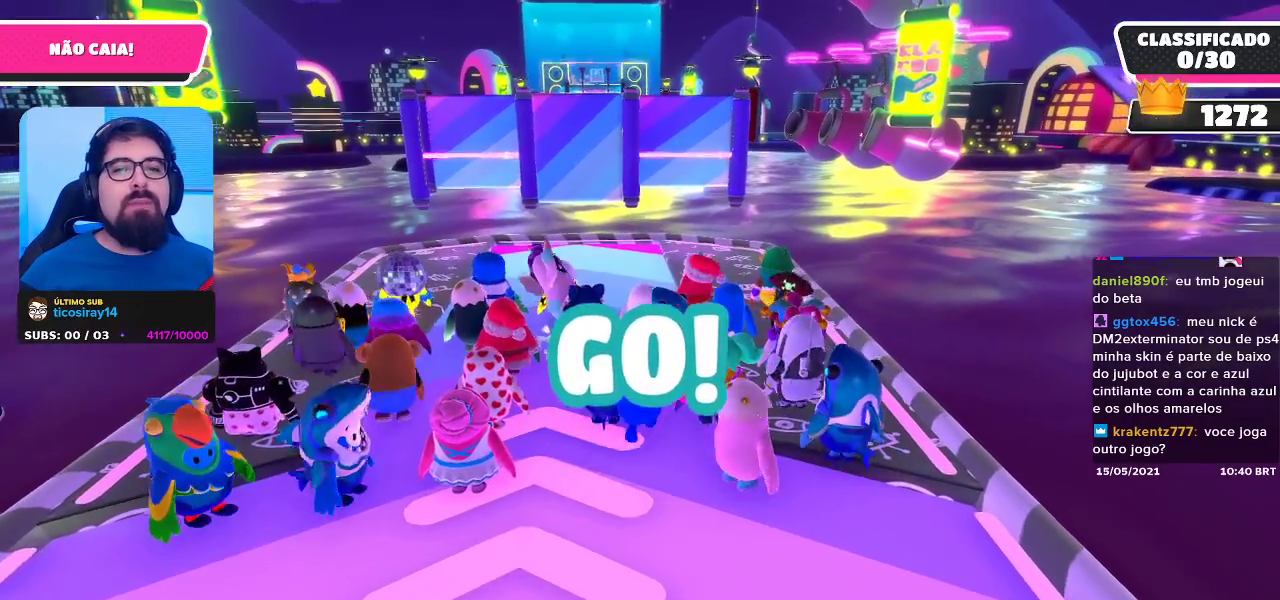
{"buttons": [], "left_stick": "up", "right_stick": "center", "events": [[67, "left_stick", "center"], [267, "left_stick", "up"]]}
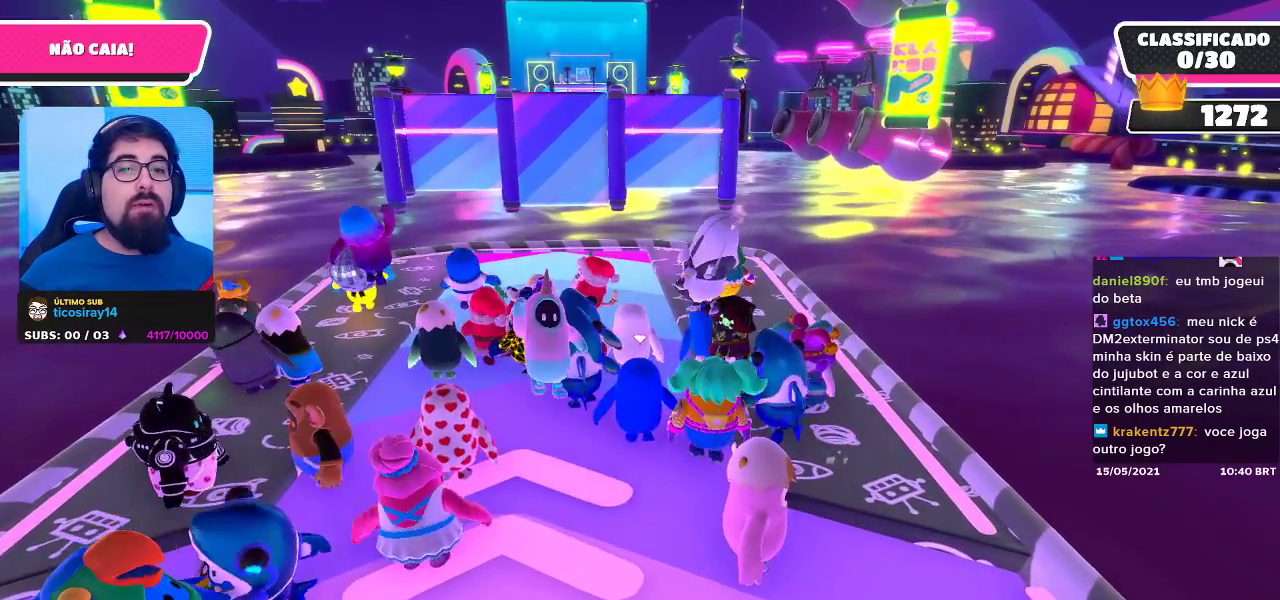
{"buttons": [], "left_stick": "center", "right_stick": "center", "events": [[317, "left_stick", "center"]]}
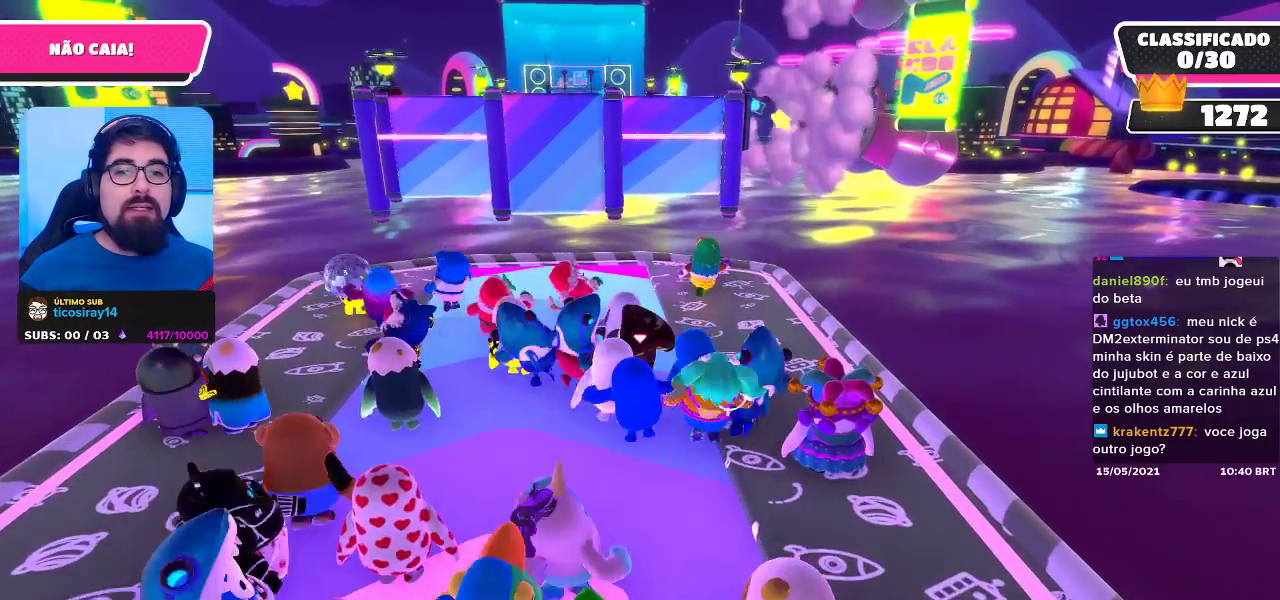
{"buttons": [], "left_stick": "up", "right_stick": "center", "events": [[50, "left_stick", "up"], [167, "right_stick", "down"], [400, "right_stick", "center"]]}
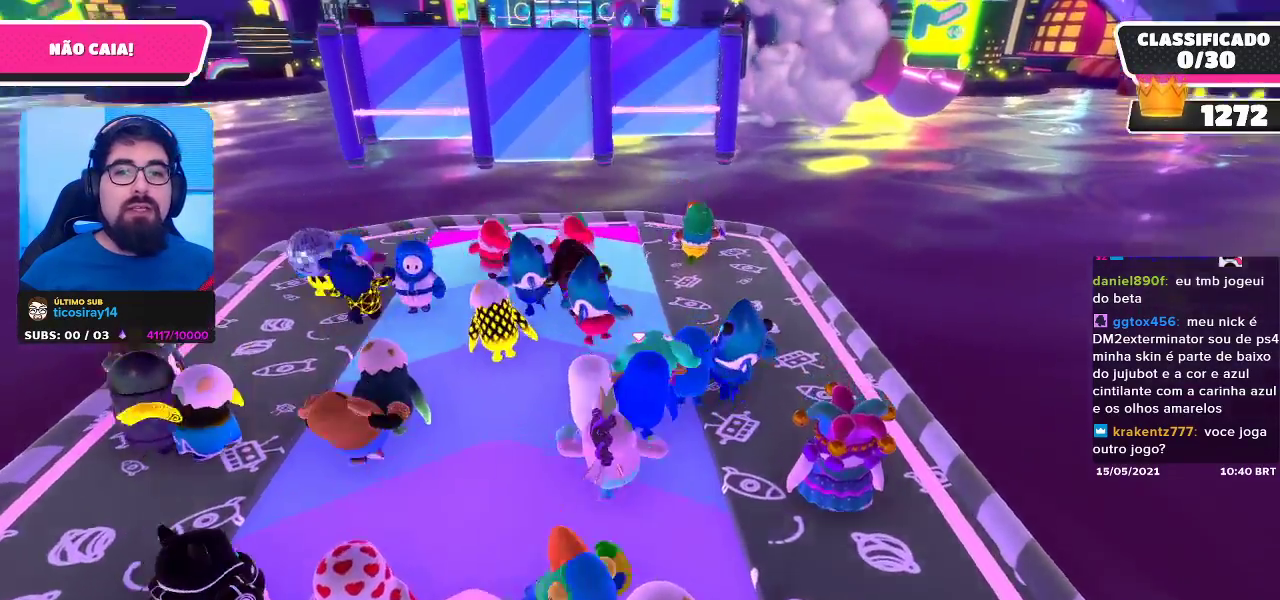
{"buttons": [], "left_stick": "up-left", "right_stick": "center", "events": [[250, "left_stick", "up-left"]]}
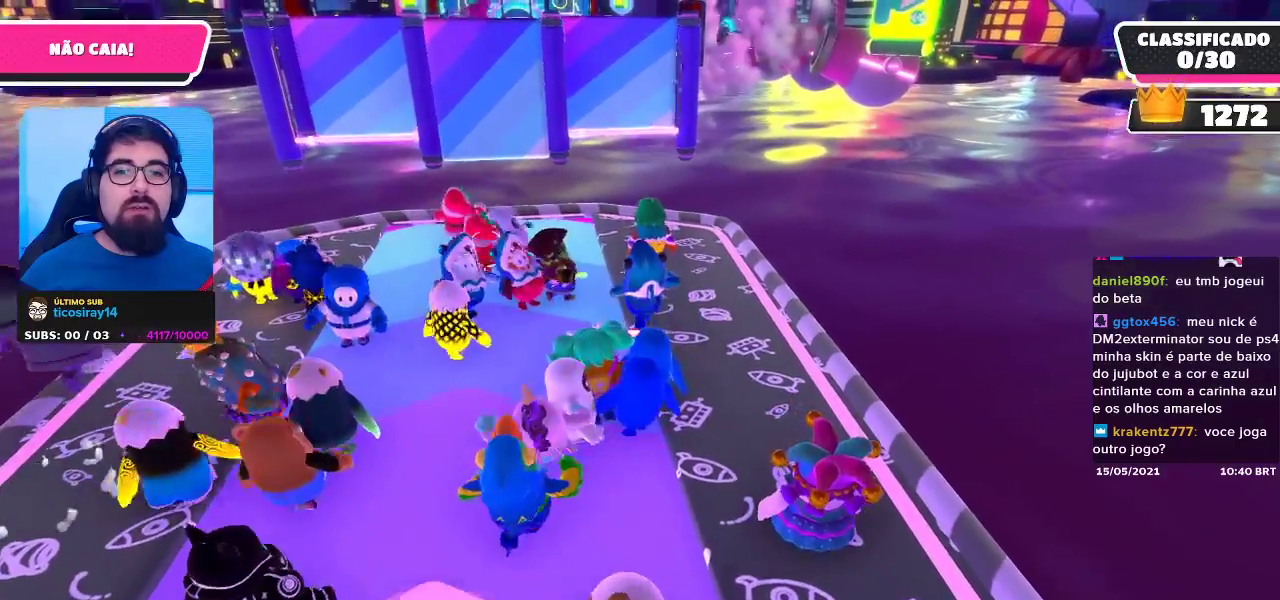
{"buttons": [], "left_stick": "up-left", "right_stick": "center", "events": []}
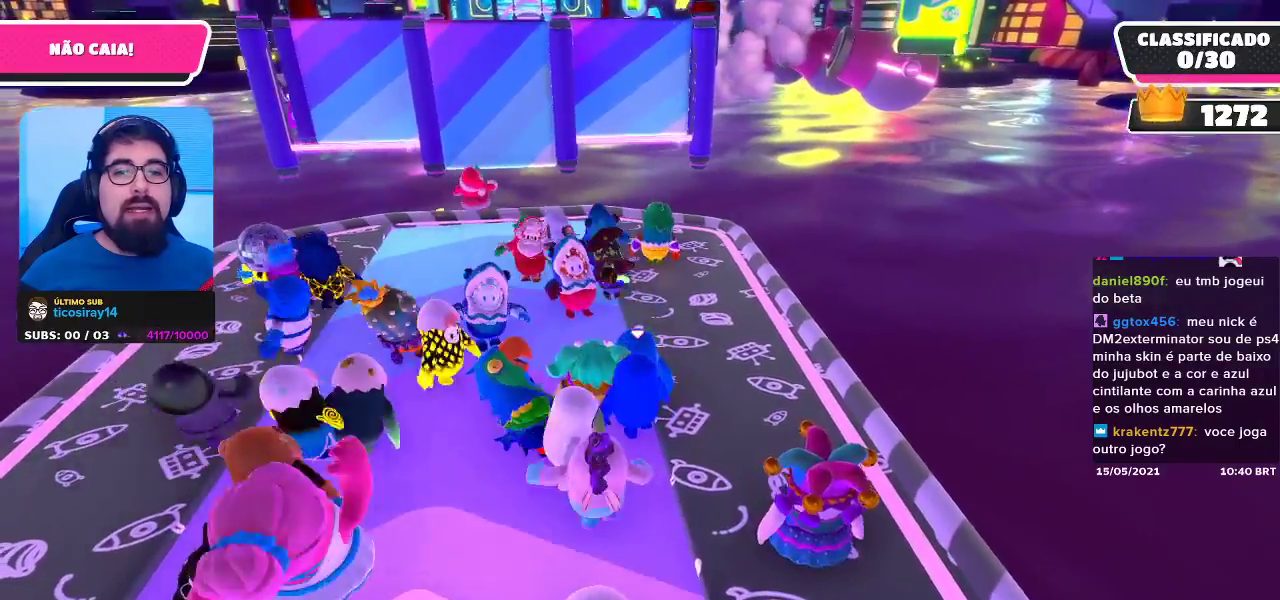
{"buttons": [], "left_stick": "up-left", "right_stick": "center", "events": []}
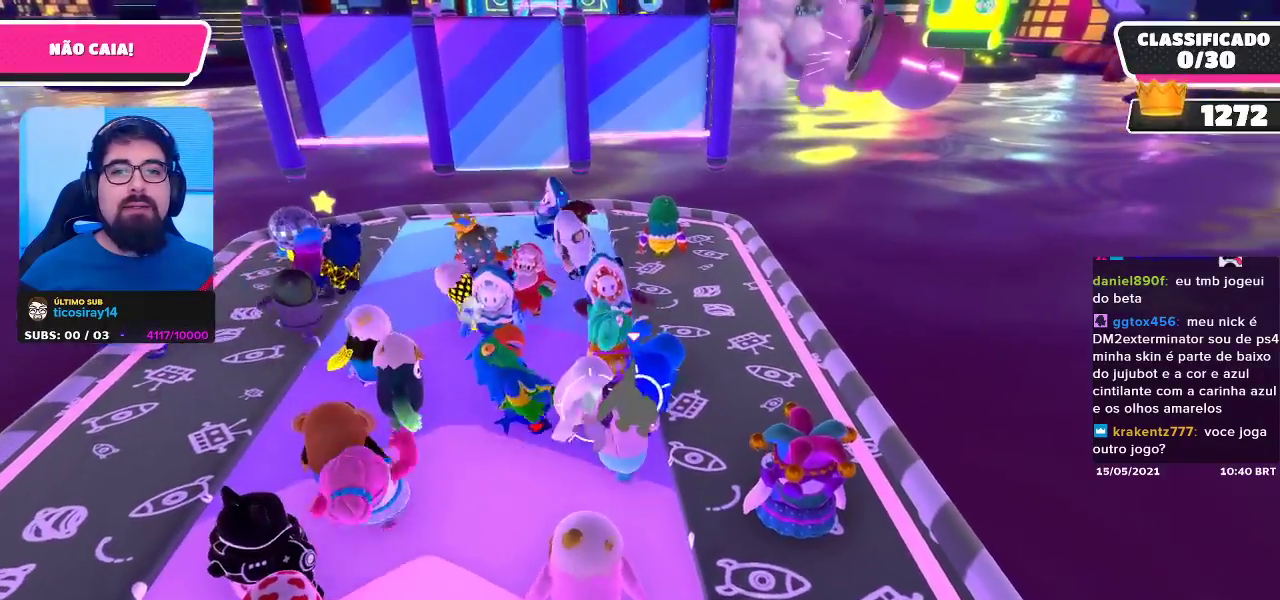
{"buttons": [], "left_stick": "up-left", "right_stick": "center", "events": []}
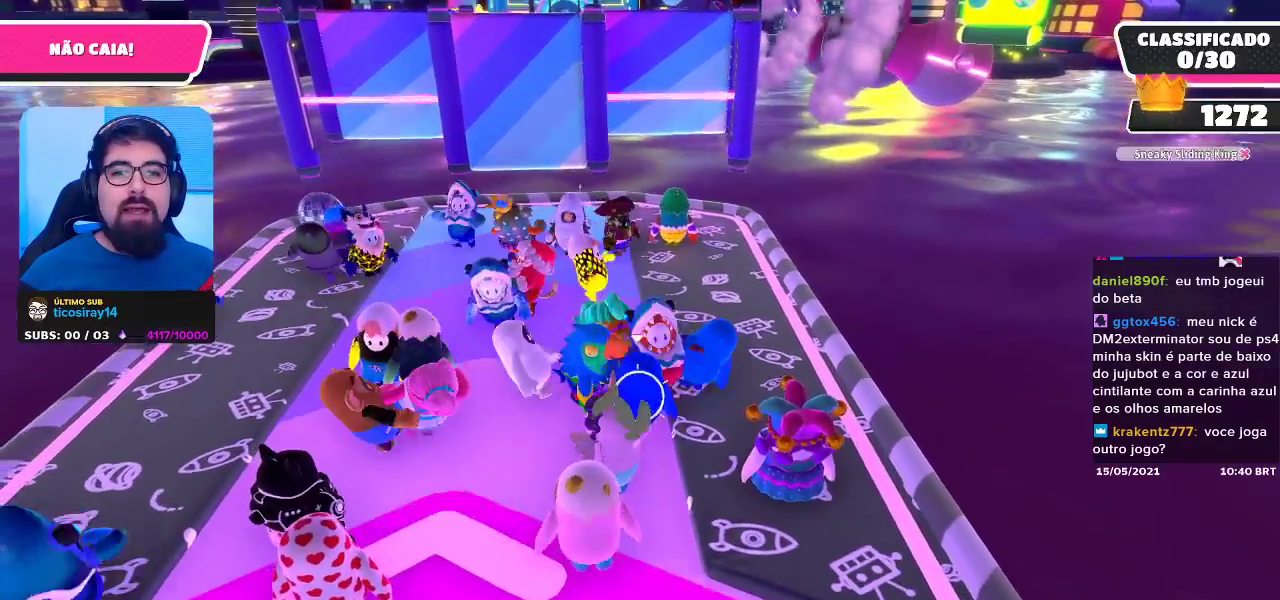
{"buttons": [], "left_stick": "up-left", "right_stick": "center", "events": []}
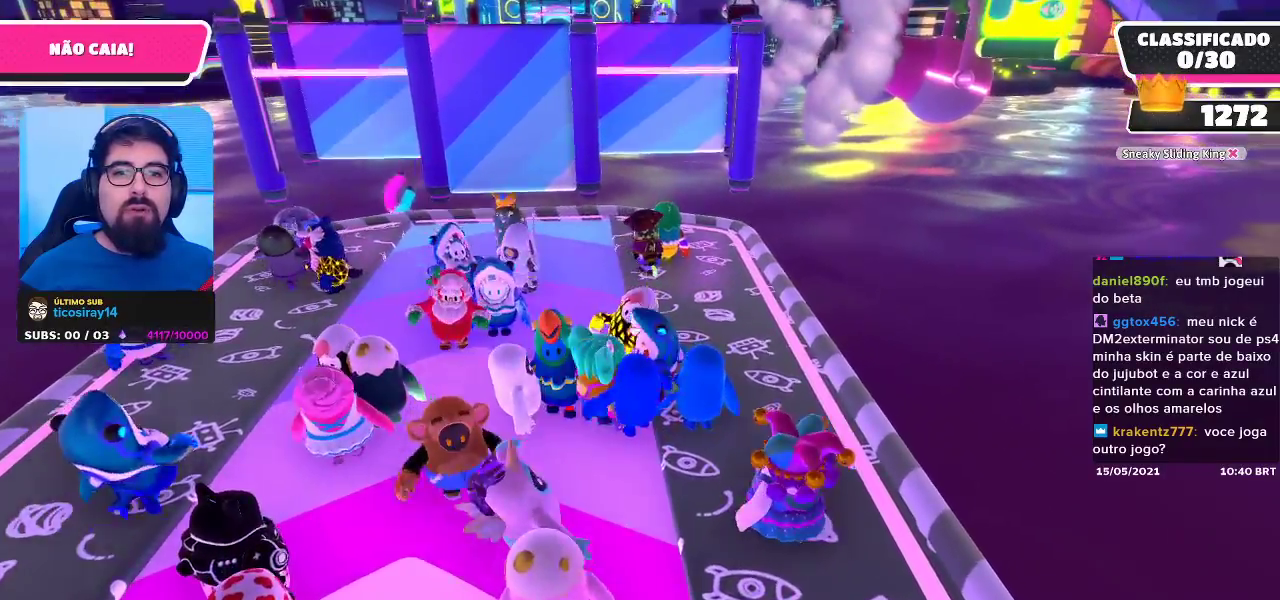
{"buttons": [], "left_stick": "up-left", "right_stick": "center", "events": []}
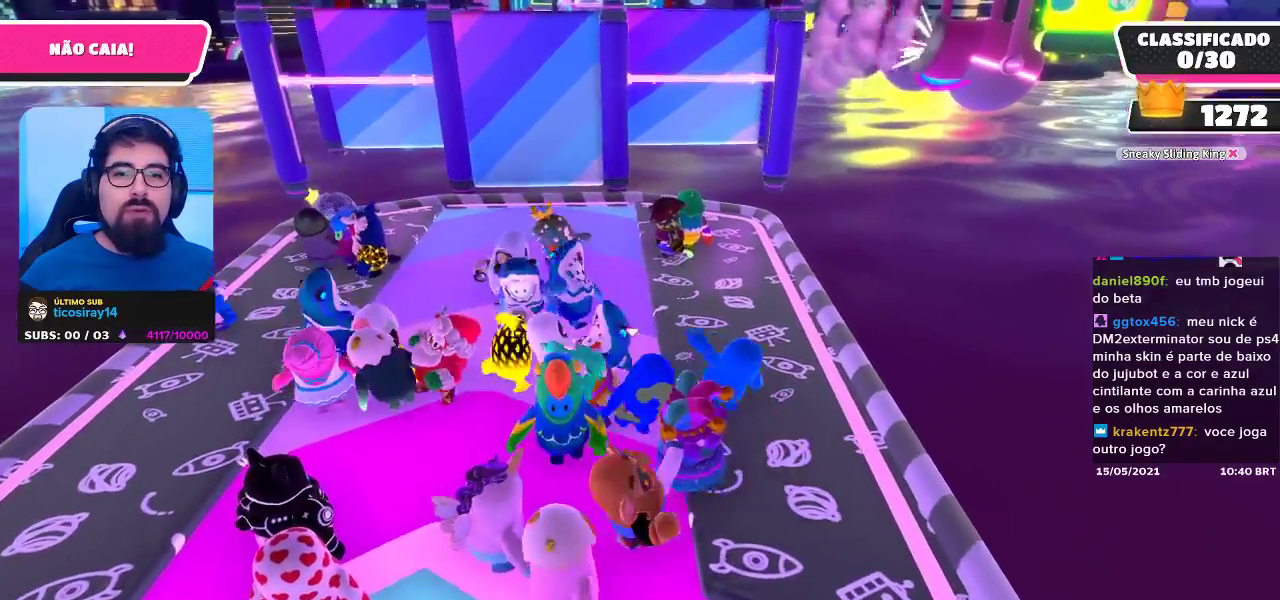
{"buttons": [], "left_stick": "up", "right_stick": "center", "events": [[483, "left_stick", "up"]]}
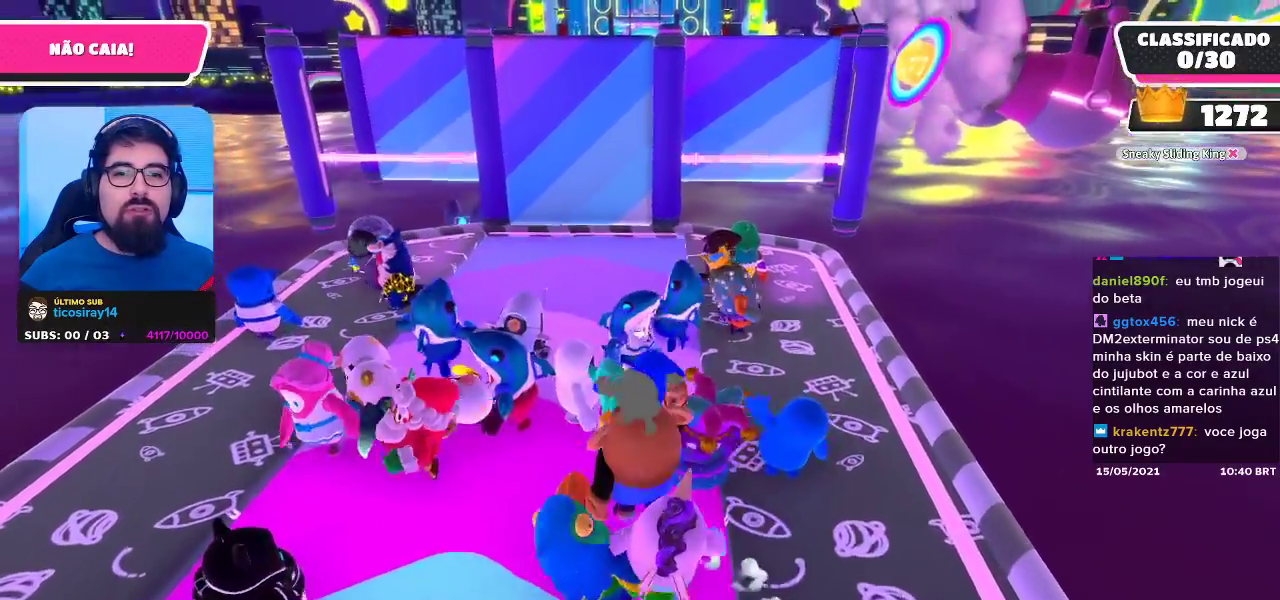
{"buttons": [], "left_stick": "up", "right_stick": "center", "events": [[100, "left_stick", "up-right"], [200, "right_stick", "down"], [400, "right_stick", "center"], [467, "left_stick", "up"]]}
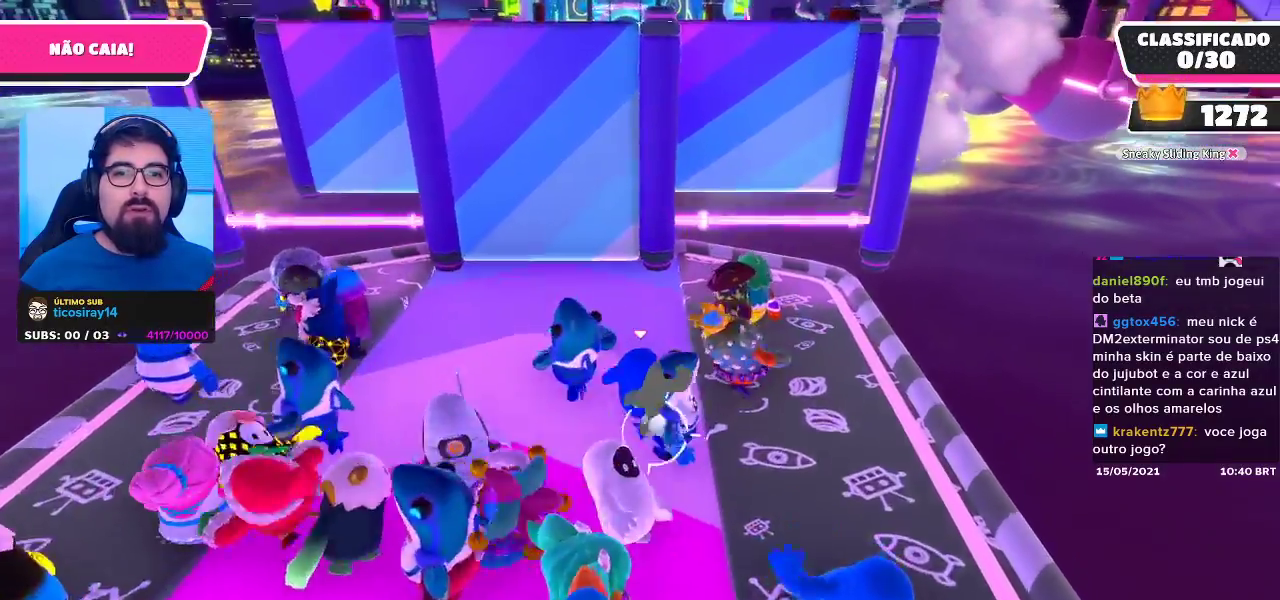
{"buttons": [], "left_stick": "down-right", "right_stick": "center", "events": [[450, "left_stick", "down-right"]]}
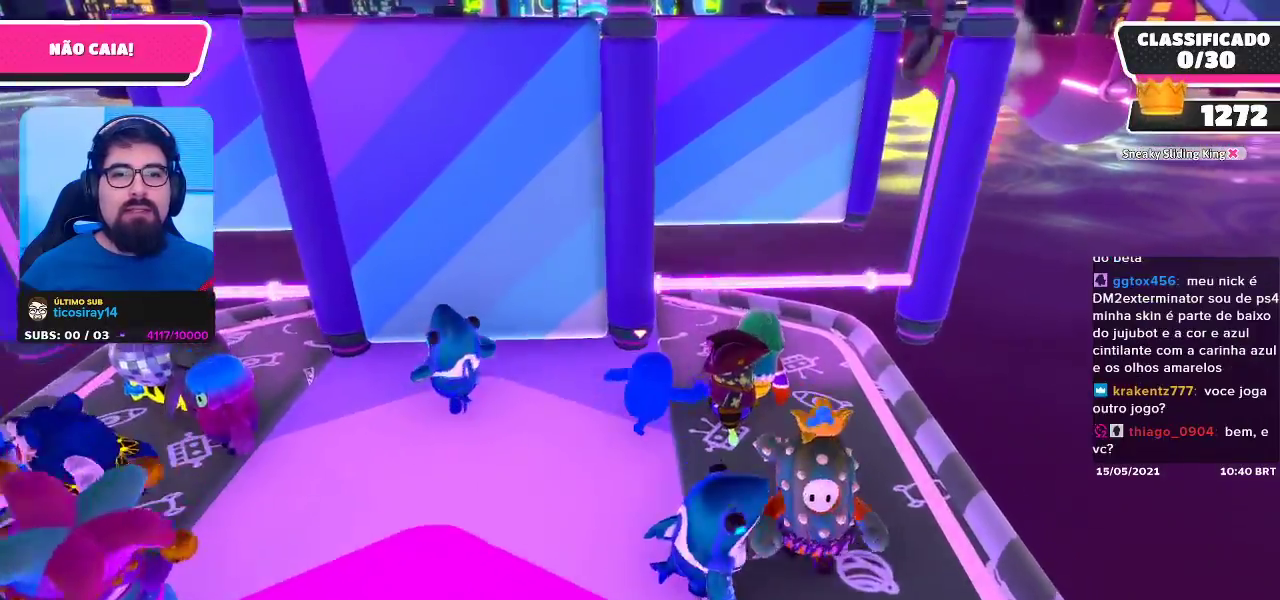
{"buttons": [], "left_stick": "right", "right_stick": "center", "events": [[300, "left_stick", "center"], [450, "left_stick", "right"]]}
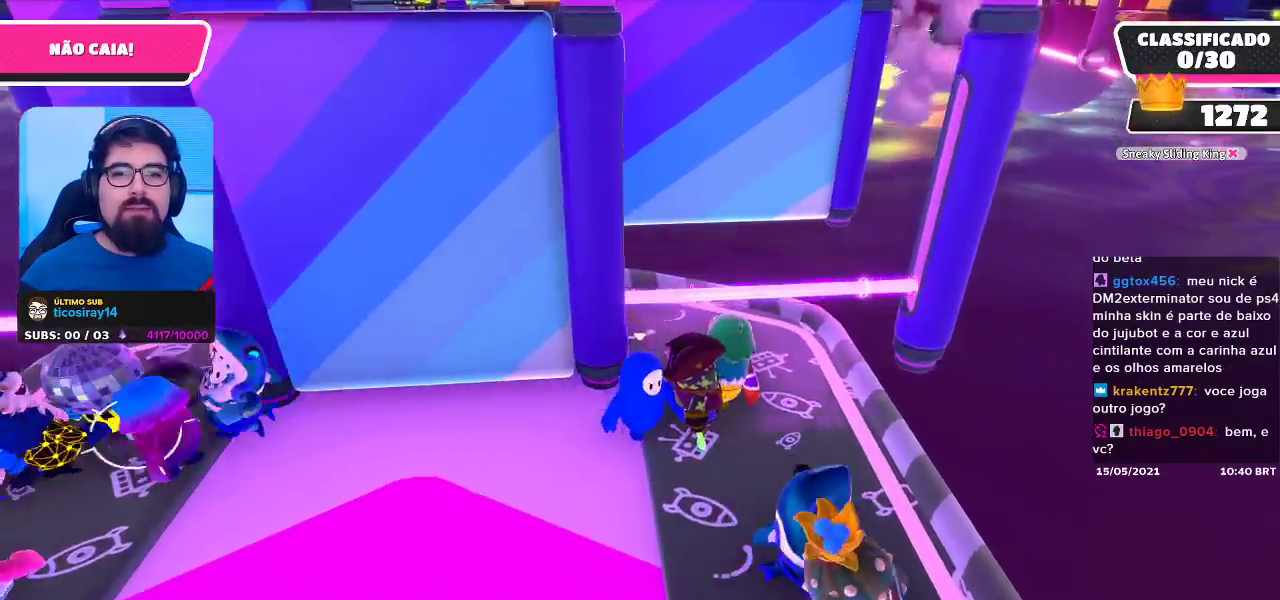
{"buttons": [], "left_stick": "up", "right_stick": "center", "events": [[83, "left_stick", "down-right"], [233, "left_stick", "center"], [500, "left_stick", "up"]]}
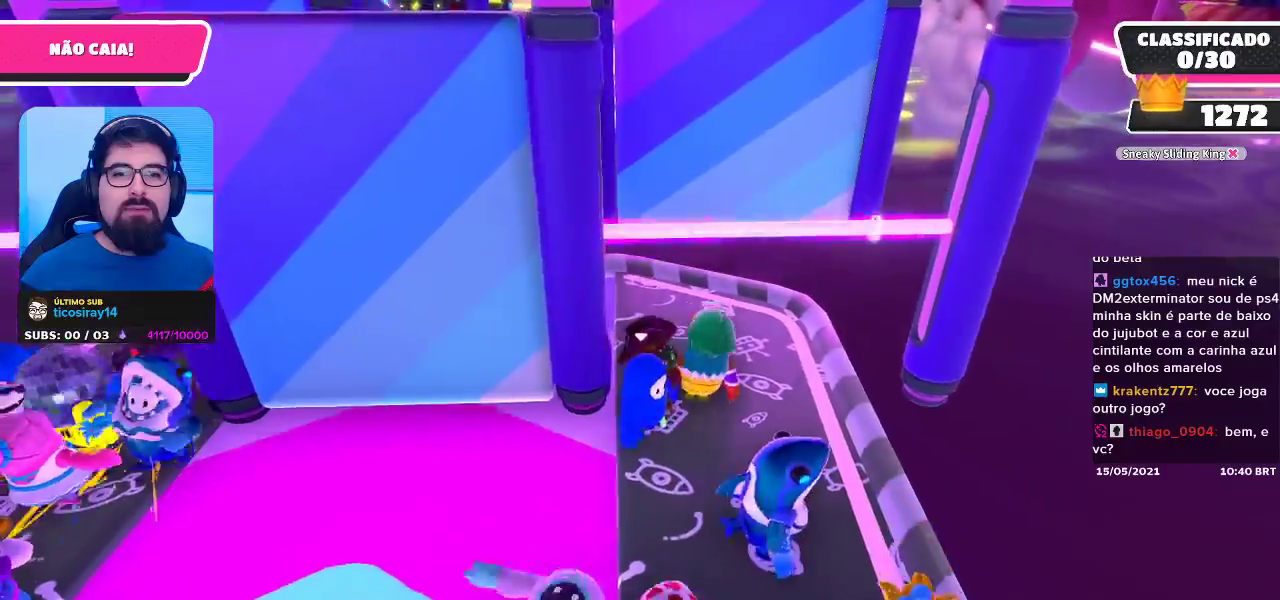
{"buttons": [], "left_stick": "up-left", "right_stick": "down-right", "events": [[67, "left_stick", "up-left"], [300, "right_stick", "down"], [367, "right_stick", "down-right"]]}
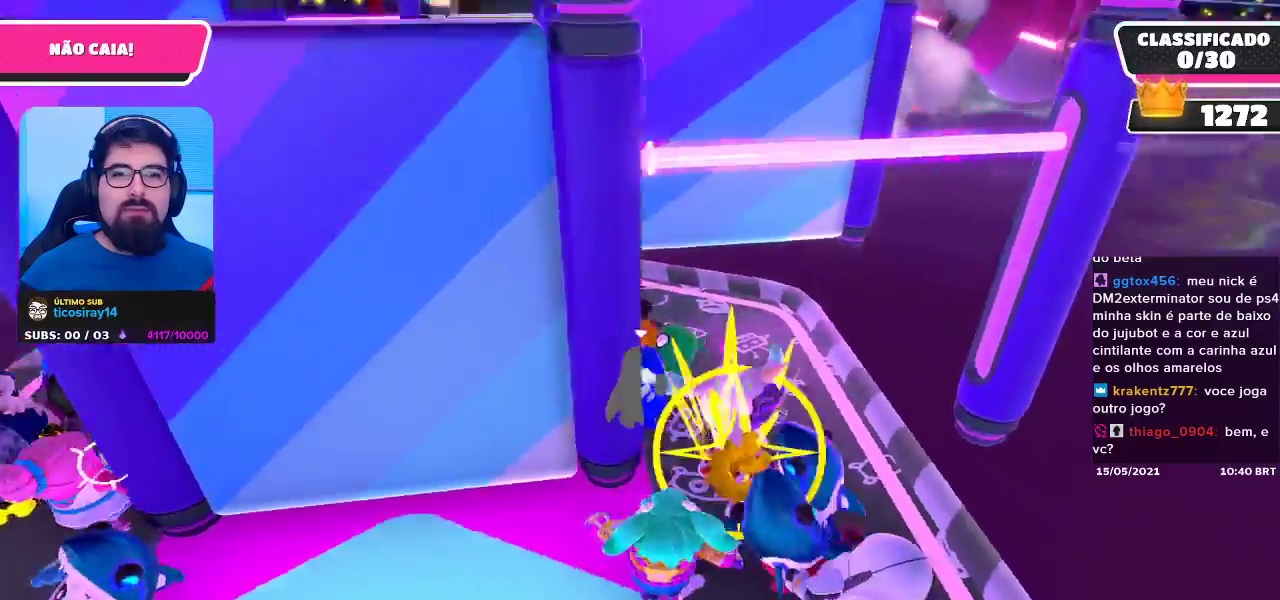
{"buttons": [], "left_stick": "center", "right_stick": "center", "events": [[150, "right_stick", "center"], [183, "left_stick", "left"], [350, "left_stick", "center"]]}
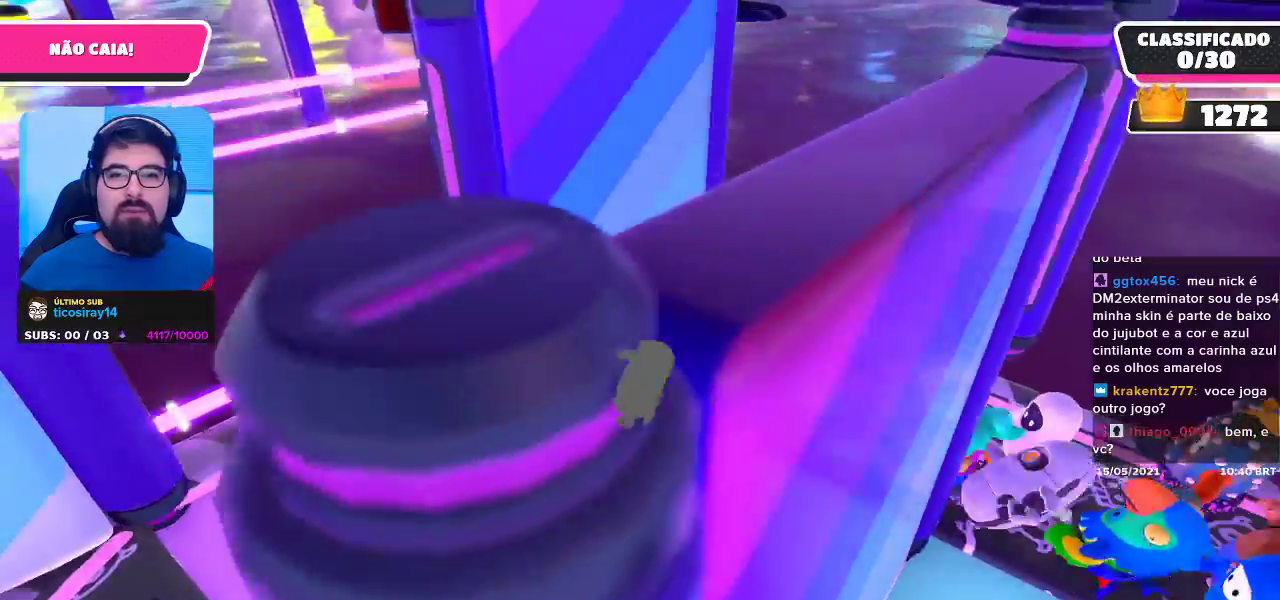
{"buttons": [], "left_stick": "down-right", "right_stick": "center", "events": [[17, "right_stick", "down"], [83, "left_stick", "left"], [100, "right_stick", "down-right"], [350, "right_stick", "center"], [400, "left_stick", "down-right"]]}
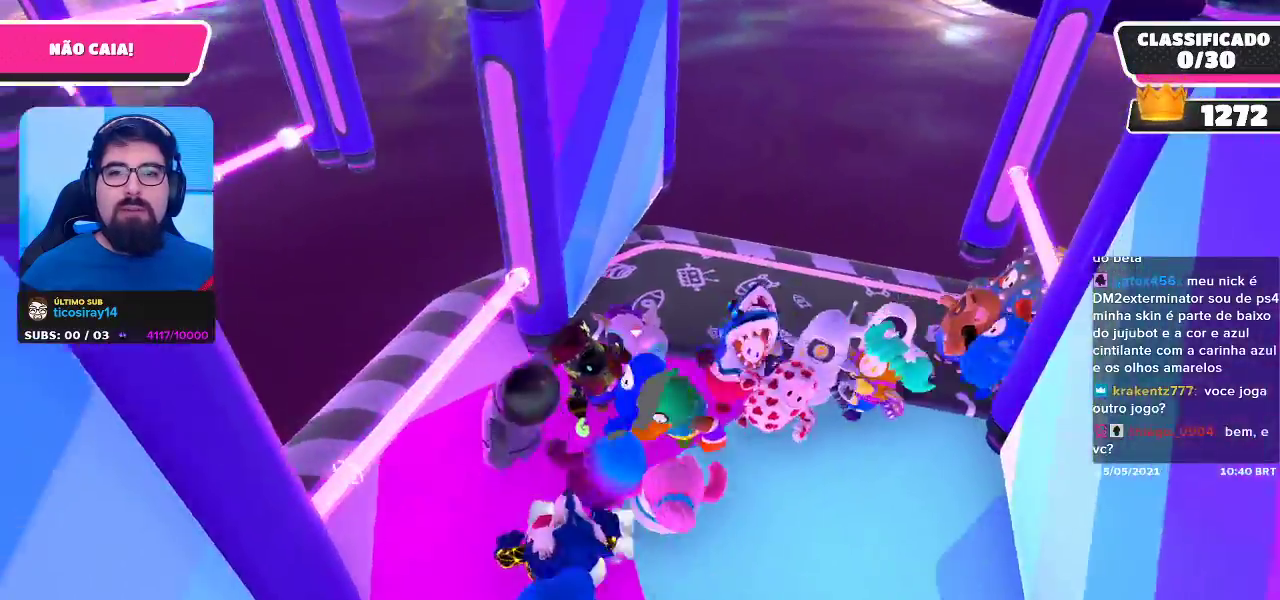
{"buttons": [], "left_stick": "right", "right_stick": "center", "events": [[150, "left_stick", "center"], [333, "left_stick", "right"]]}
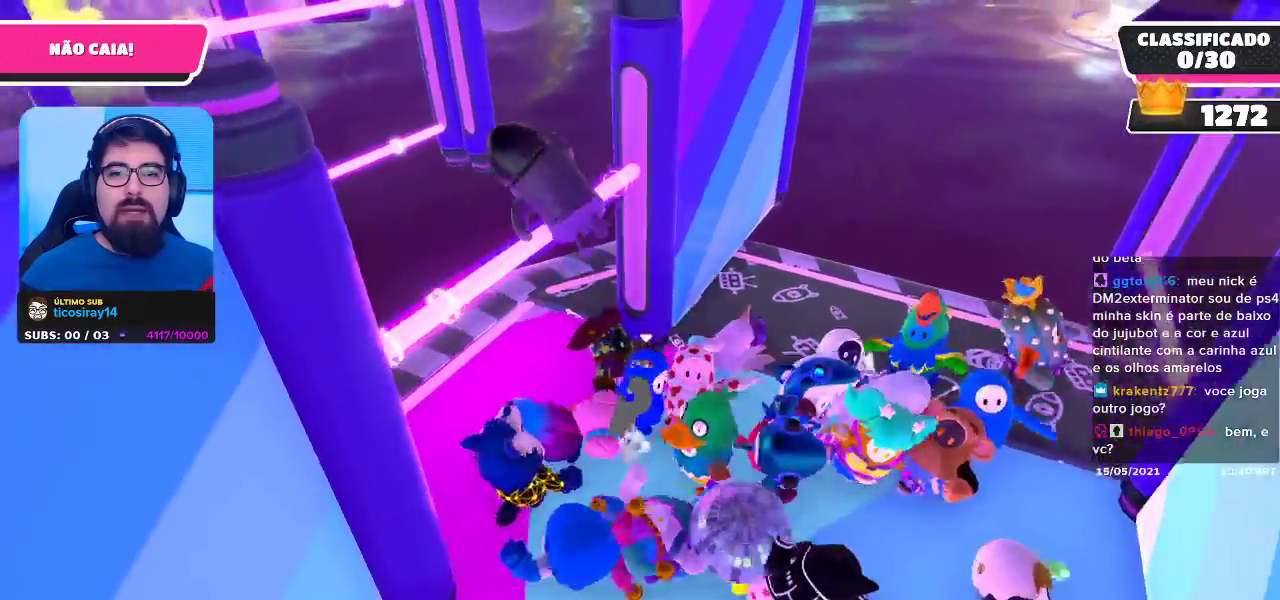
{"buttons": [], "left_stick": "up-right", "right_stick": "down", "events": [[67, "left_stick", "center"], [200, "left_stick", "up-left"], [433, "left_stick", "up-right"], [433, "right_stick", "down"]]}